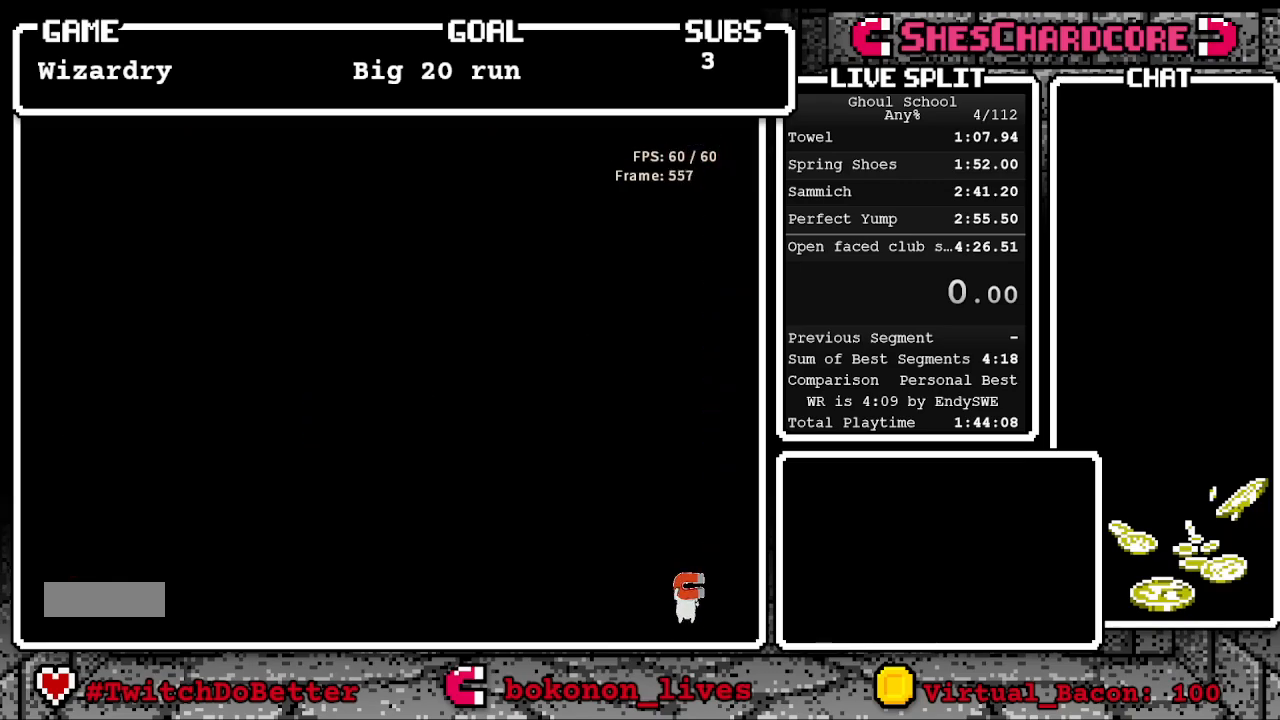
Gameplay with a controller (Nintendo layout); each line is a JSON object with the inputs held at the frame after it. "events" lists button and stick changes between this image and that frame as [ms after this image, input, new state], when the widget could be followed in between. Not read: L3 R3.
{"buttons": ["DPAD_RIGHT"], "events": [[50, "DPAD_RIGHT", "down"]]}
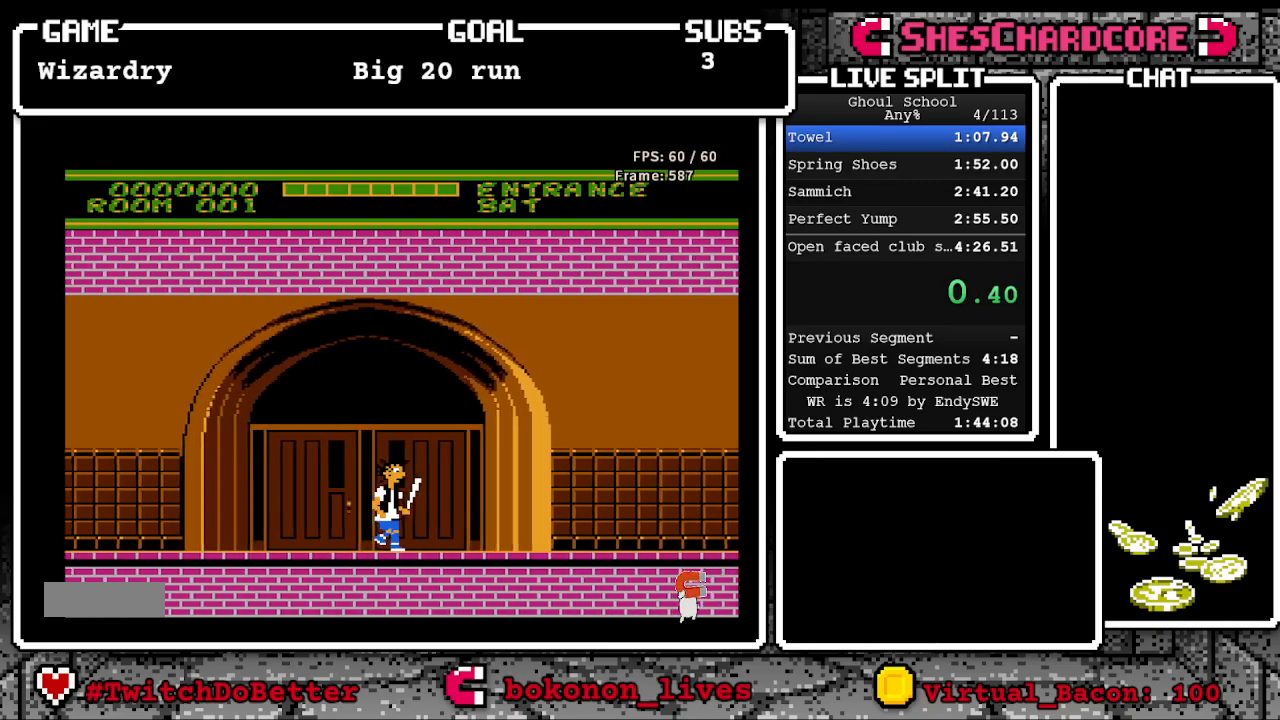
{"buttons": ["DPAD_RIGHT"], "events": []}
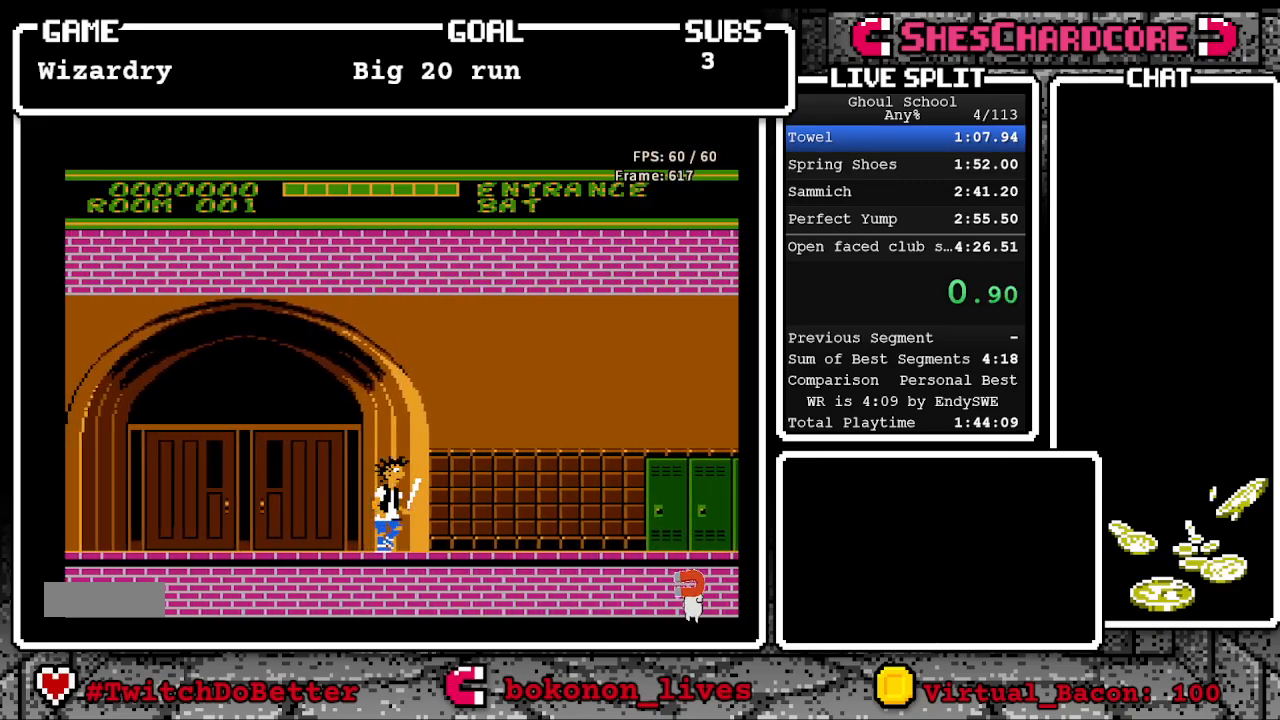
{"buttons": ["DPAD_RIGHT"], "events": []}
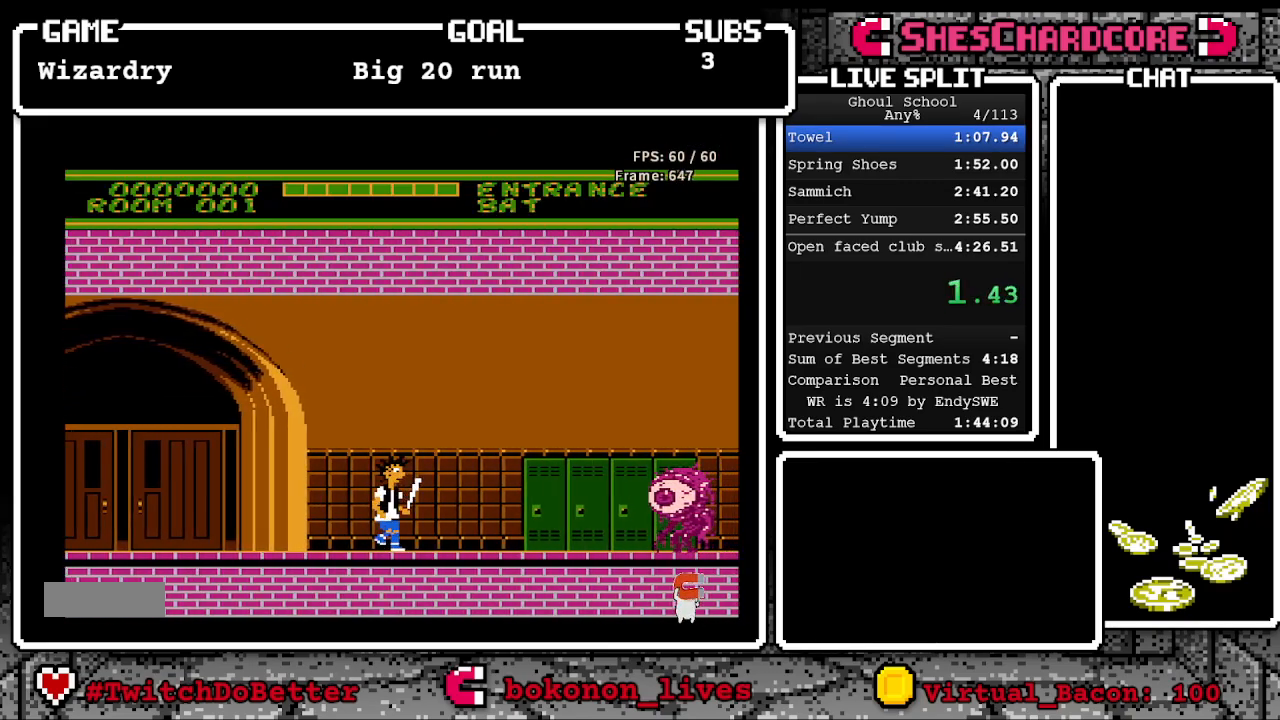
{"buttons": ["DPAD_RIGHT"], "events": []}
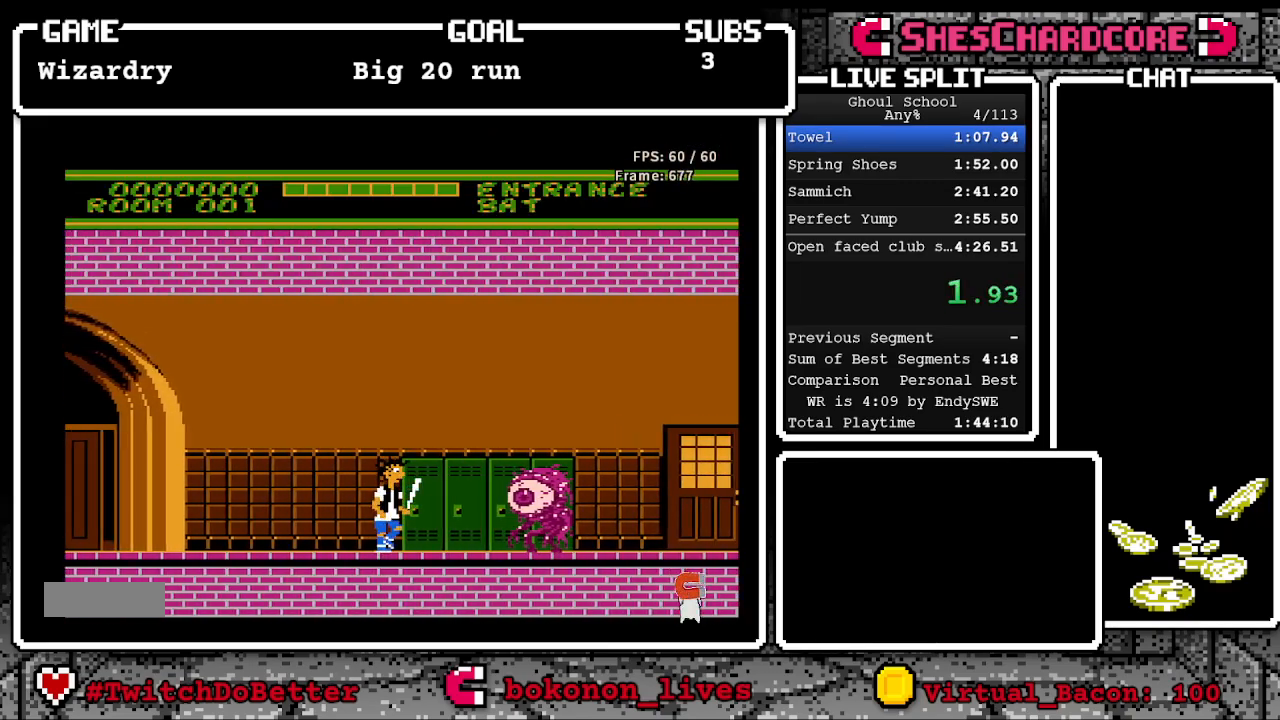
{"buttons": ["DPAD_RIGHT"], "events": [[17, "DPAD_RIGHT", "up"], [317, "DPAD_RIGHT", "down"]]}
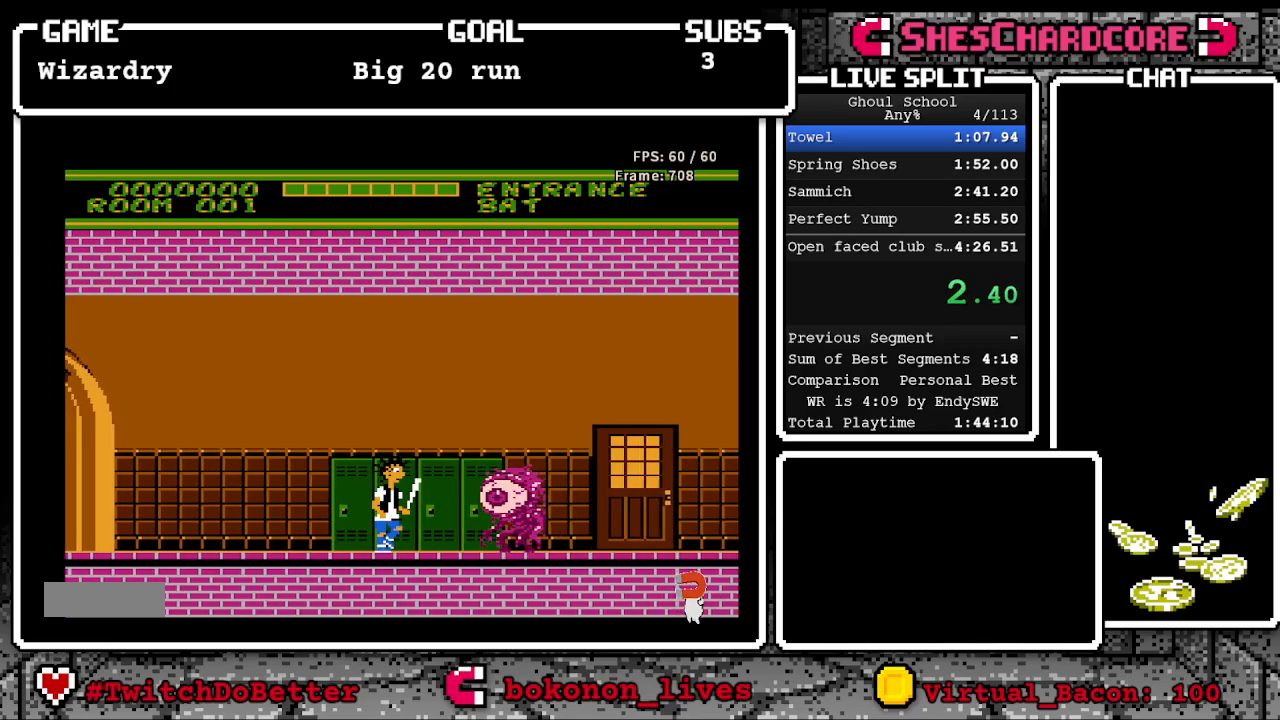
{"buttons": ["DPAD_UP"], "events": [[383, "DPAD_RIGHT", "up"], [383, "DPAD_UP", "down"]]}
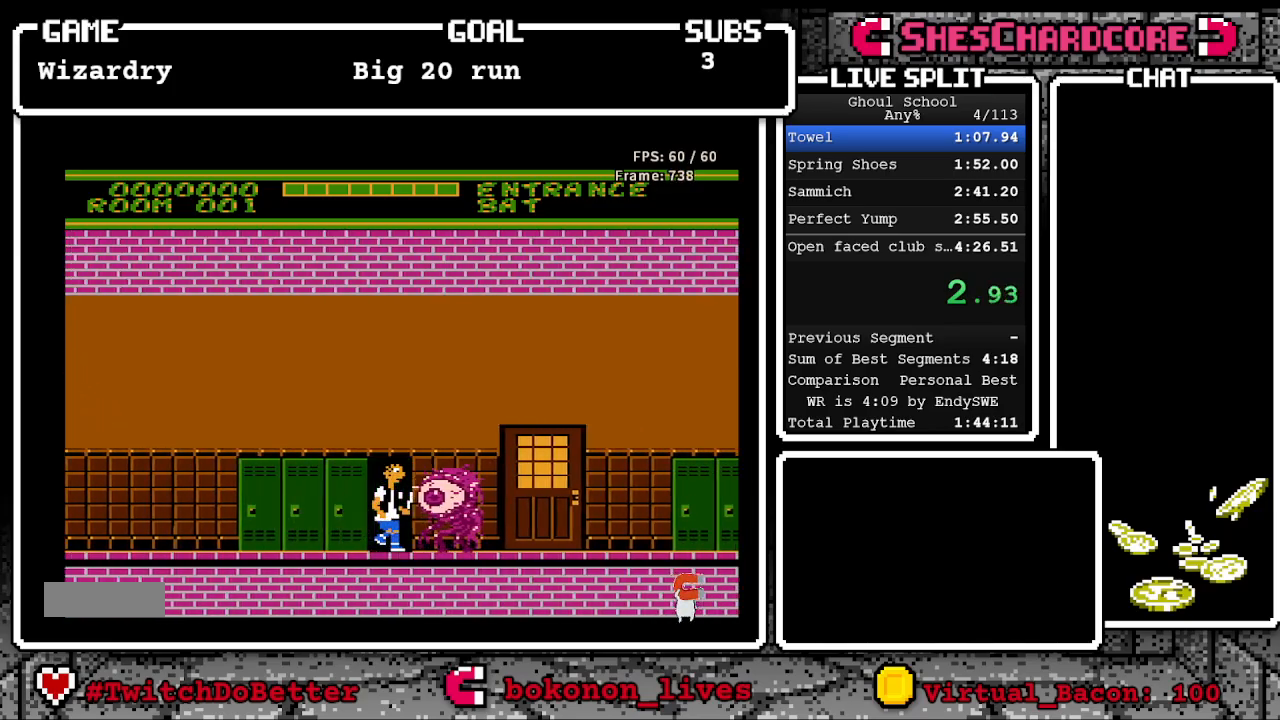
{"buttons": ["DPAD_UP"], "events": []}
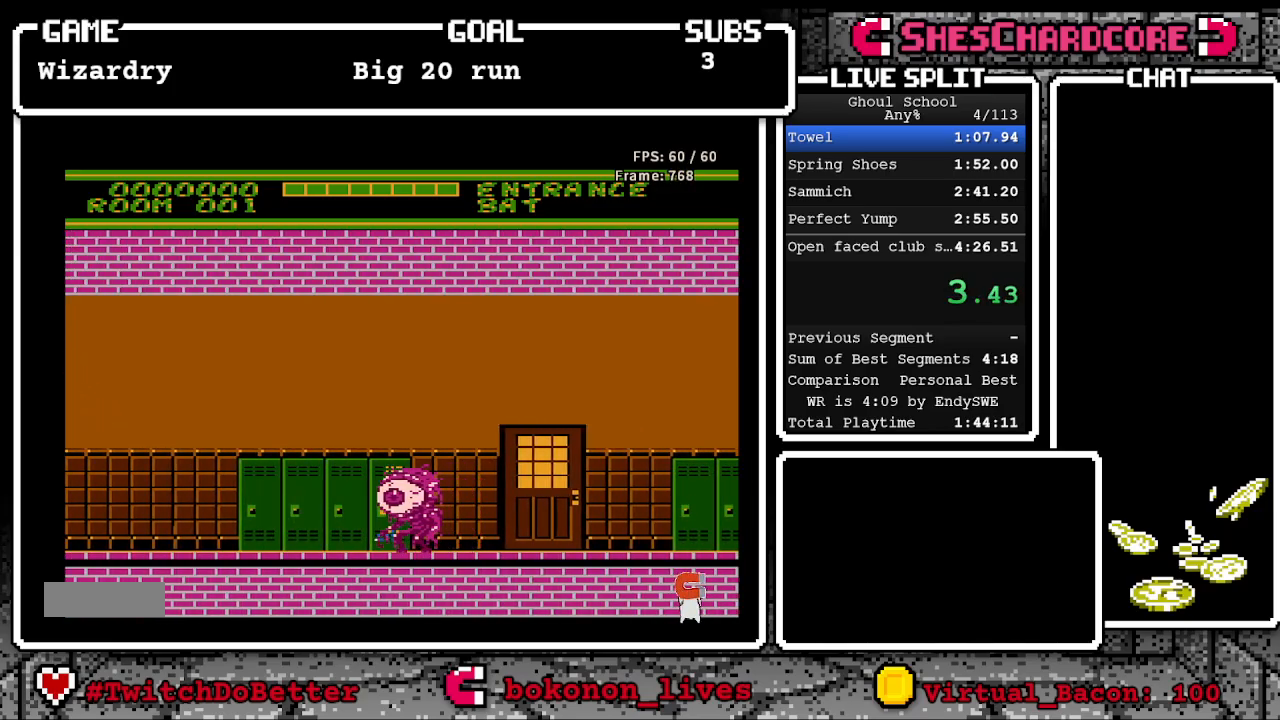
{"buttons": ["DPAD_RIGHT"], "events": [[183, "DPAD_UP", "up"], [200, "DPAD_RIGHT", "down"]]}
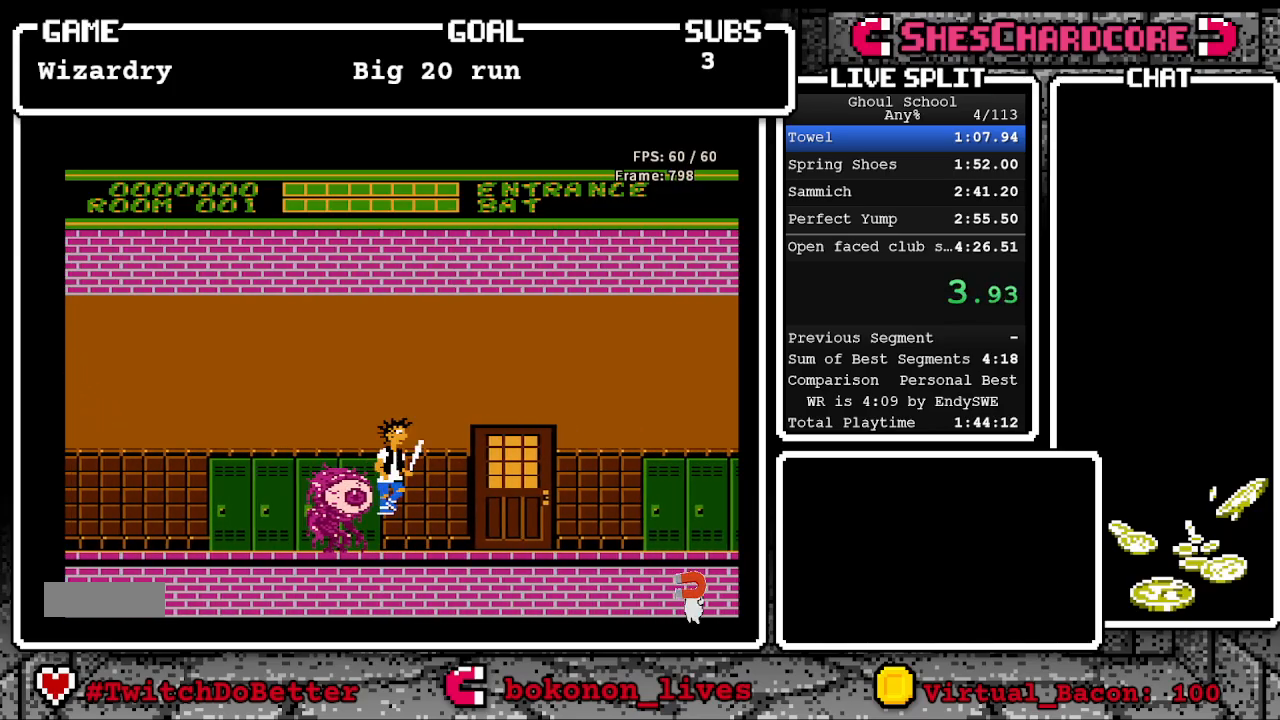
{"buttons": ["DPAD_RIGHT"], "events": []}
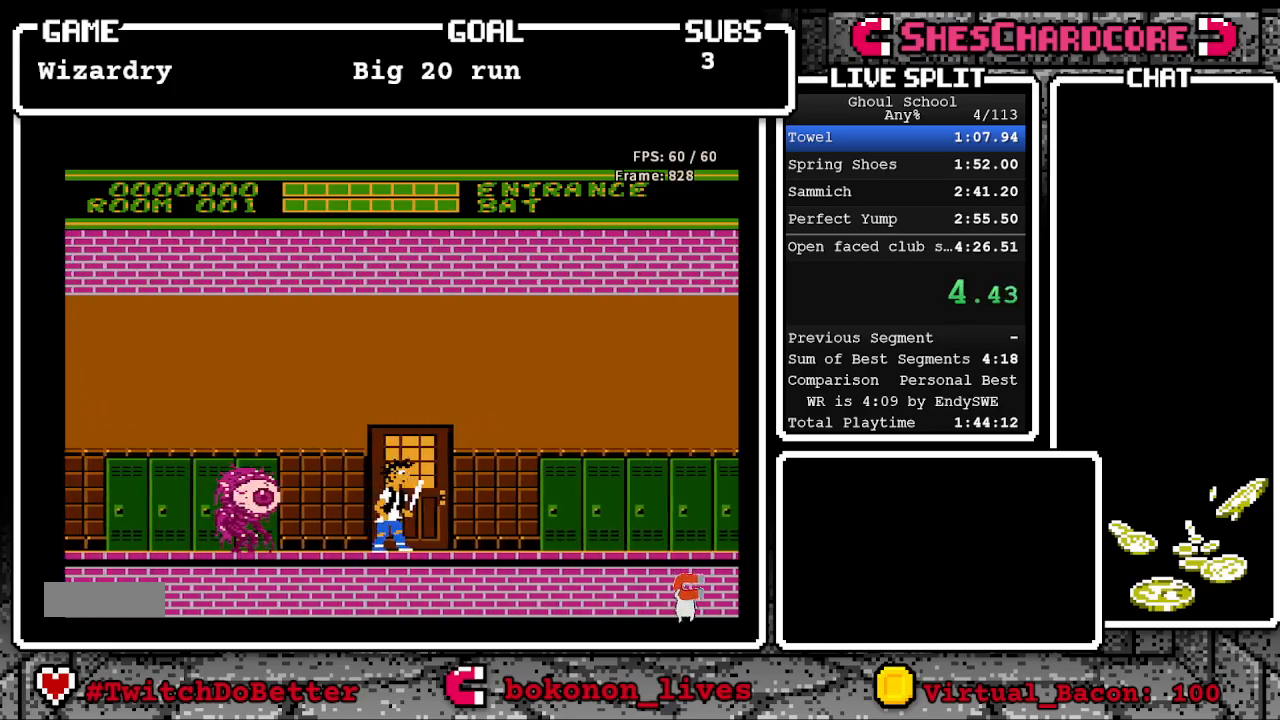
{"buttons": ["DPAD_RIGHT"], "events": []}
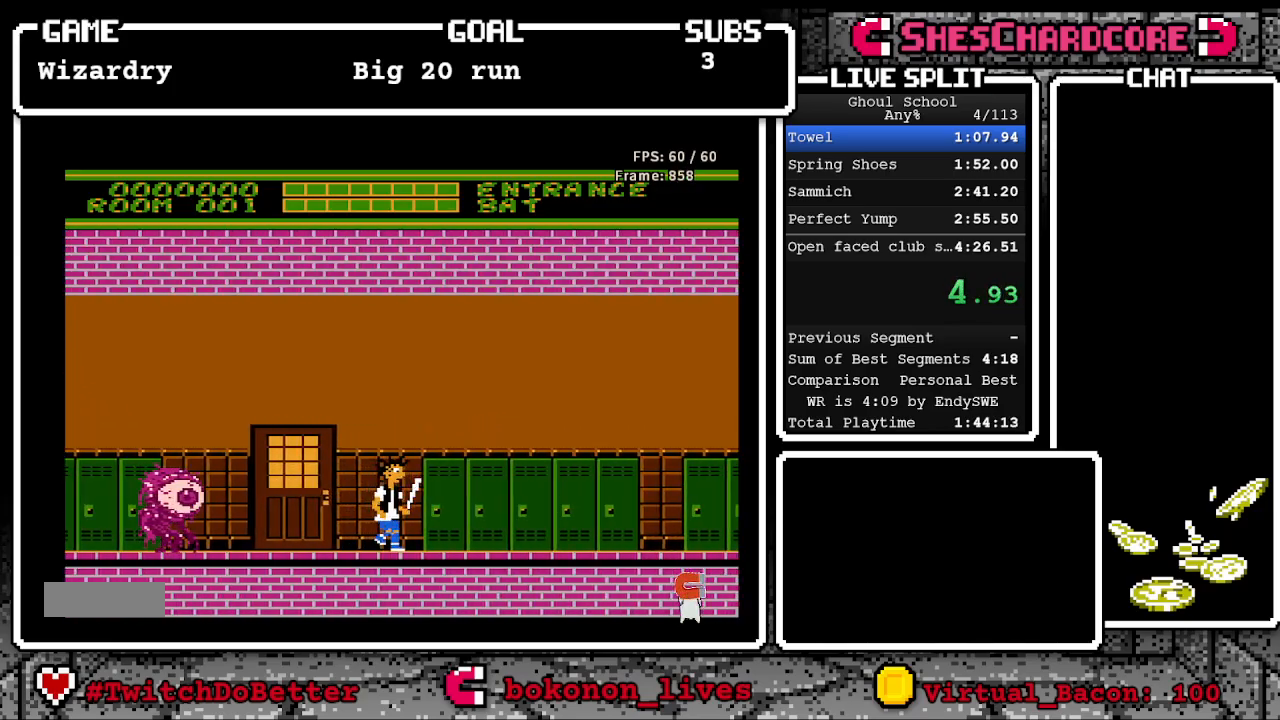
{"buttons": ["DPAD_RIGHT"], "events": []}
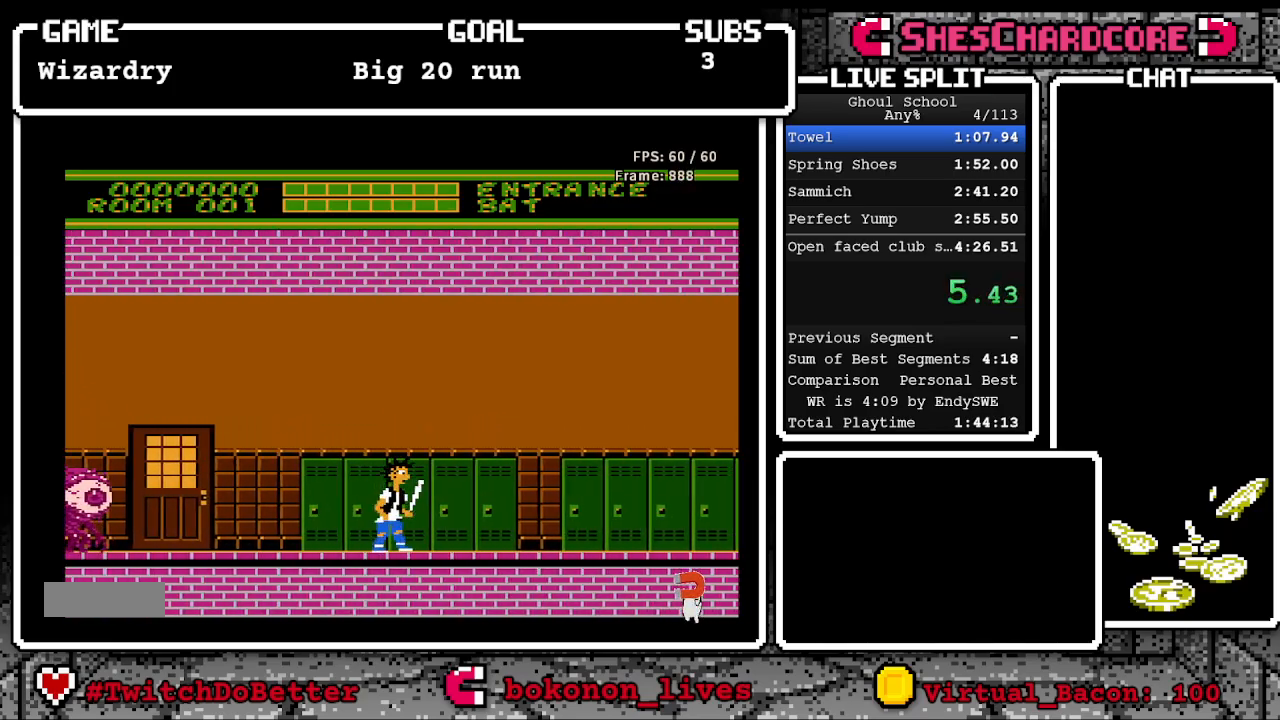
{"buttons": ["DPAD_RIGHT"], "events": []}
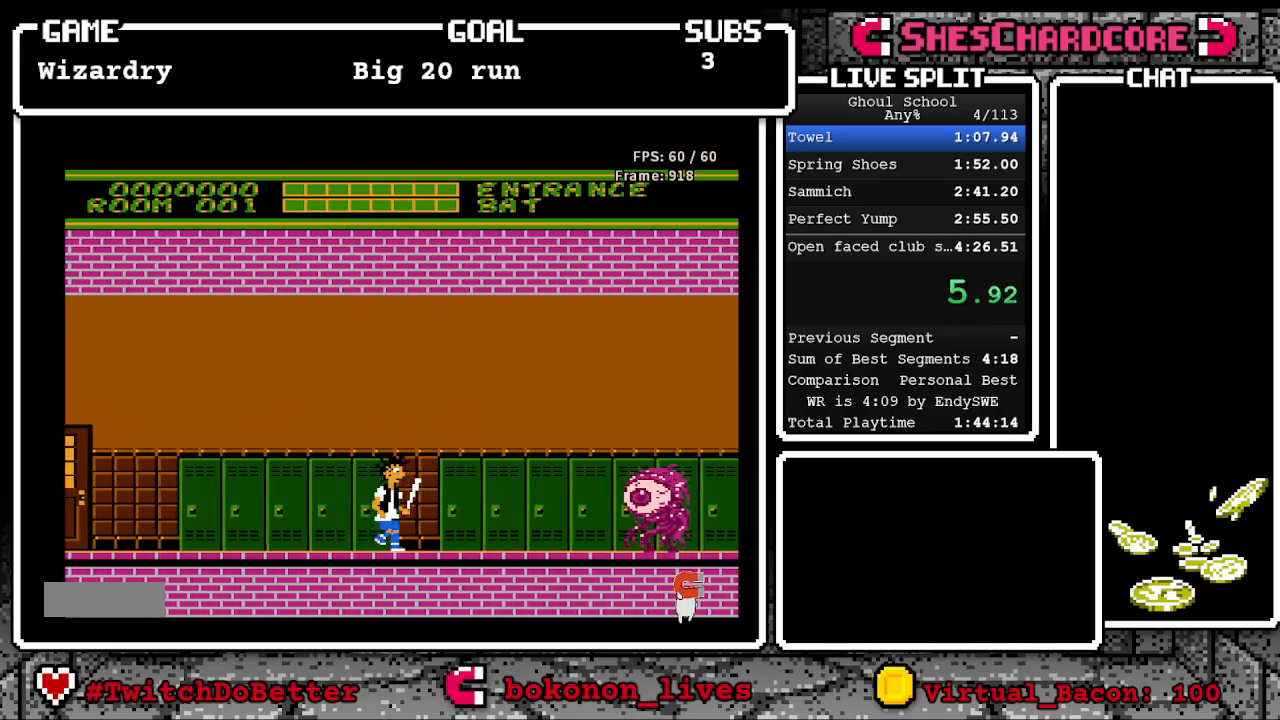
{"buttons": ["DPAD_RIGHT"], "events": []}
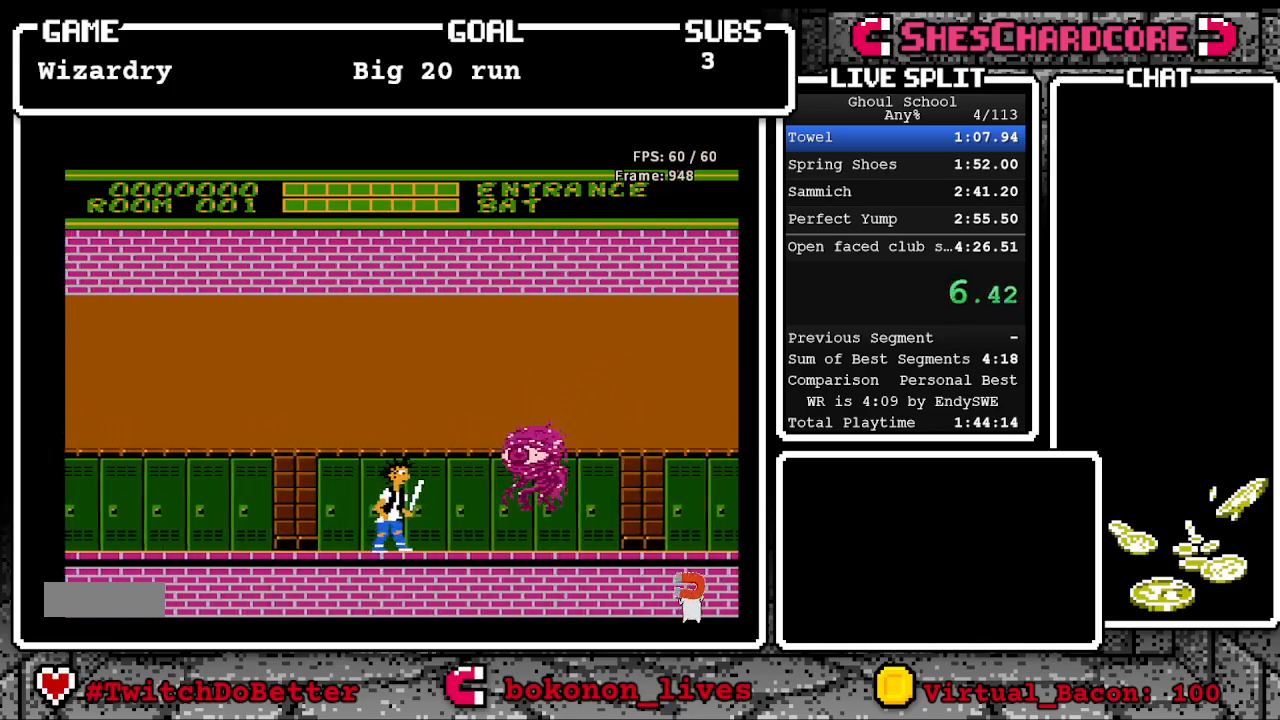
{"buttons": [], "events": [[50, "B", "down"], [150, "DPAD_RIGHT", "up"], [300, "B", "up"], [400, "B", "down"], [500, "B", "up"]]}
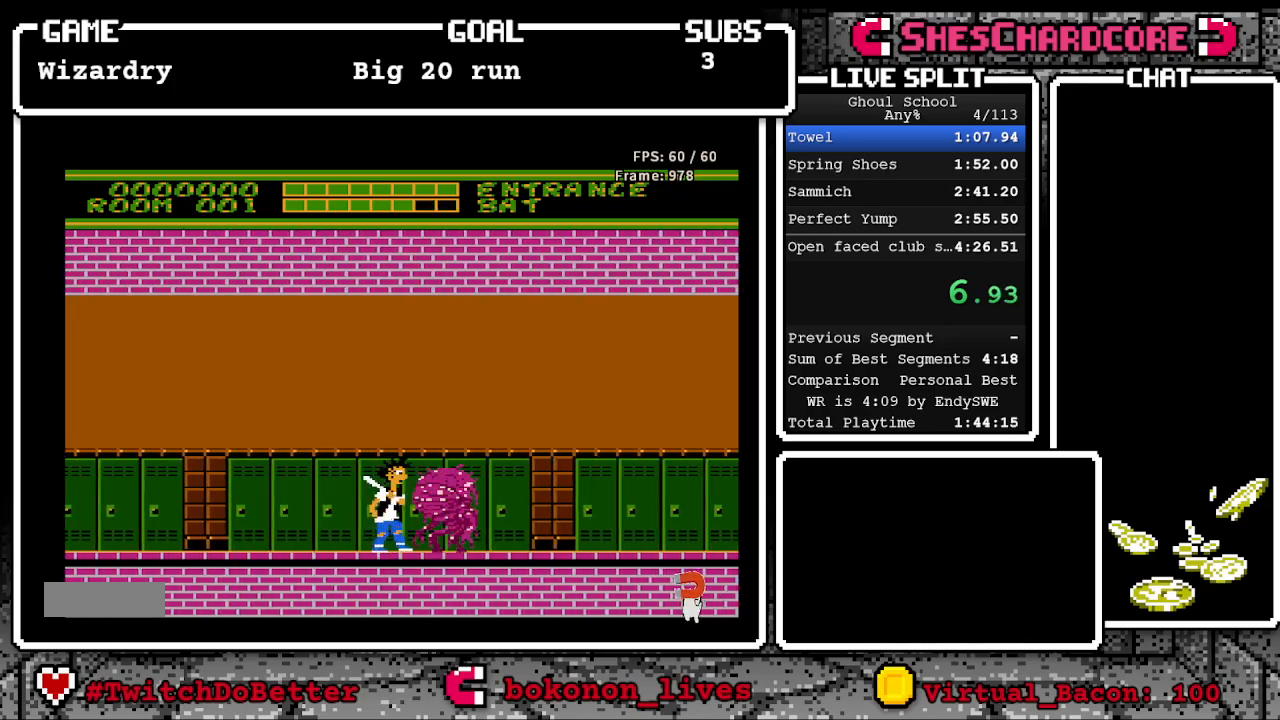
{"buttons": ["B"], "events": [[67, "B", "down"], [217, "B", "up"], [300, "B", "down"], [417, "B", "up"], [483, "B", "down"]]}
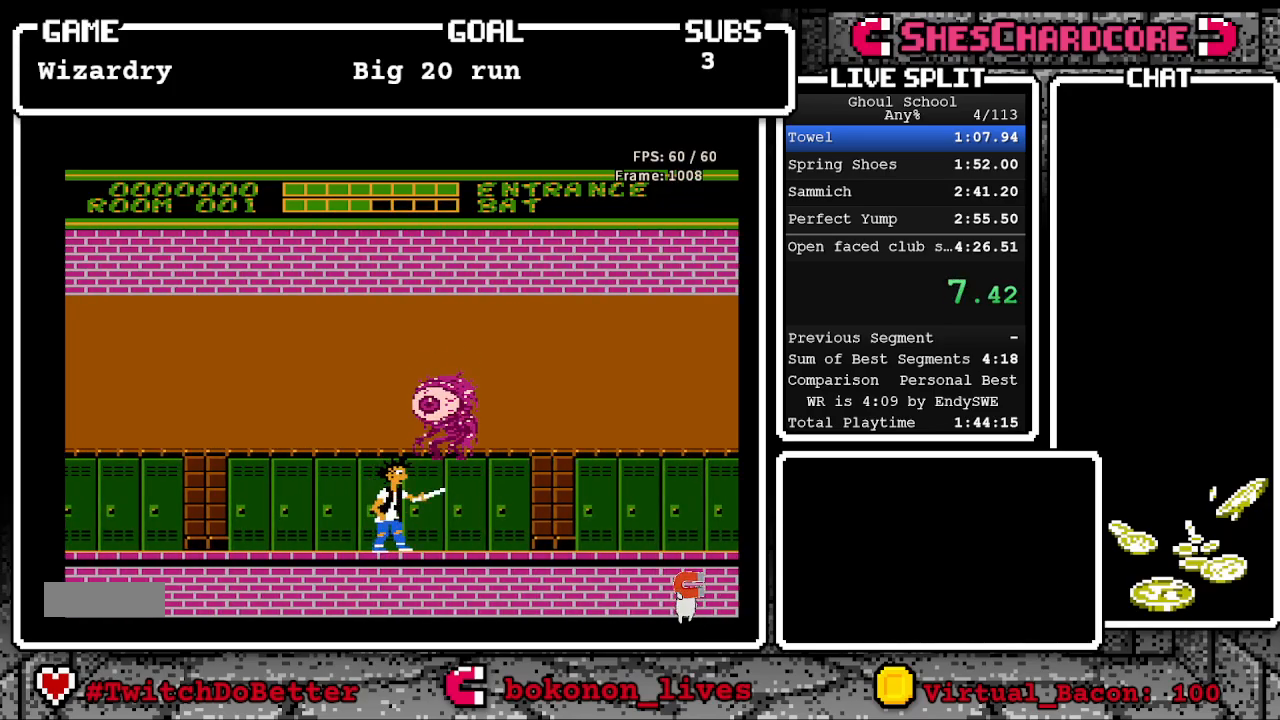
{"buttons": ["DPAD_RIGHT"], "events": [[83, "B", "up"], [150, "B", "down"], [250, "B", "up"], [317, "B", "down"], [483, "B", "up"], [500, "DPAD_RIGHT", "down"]]}
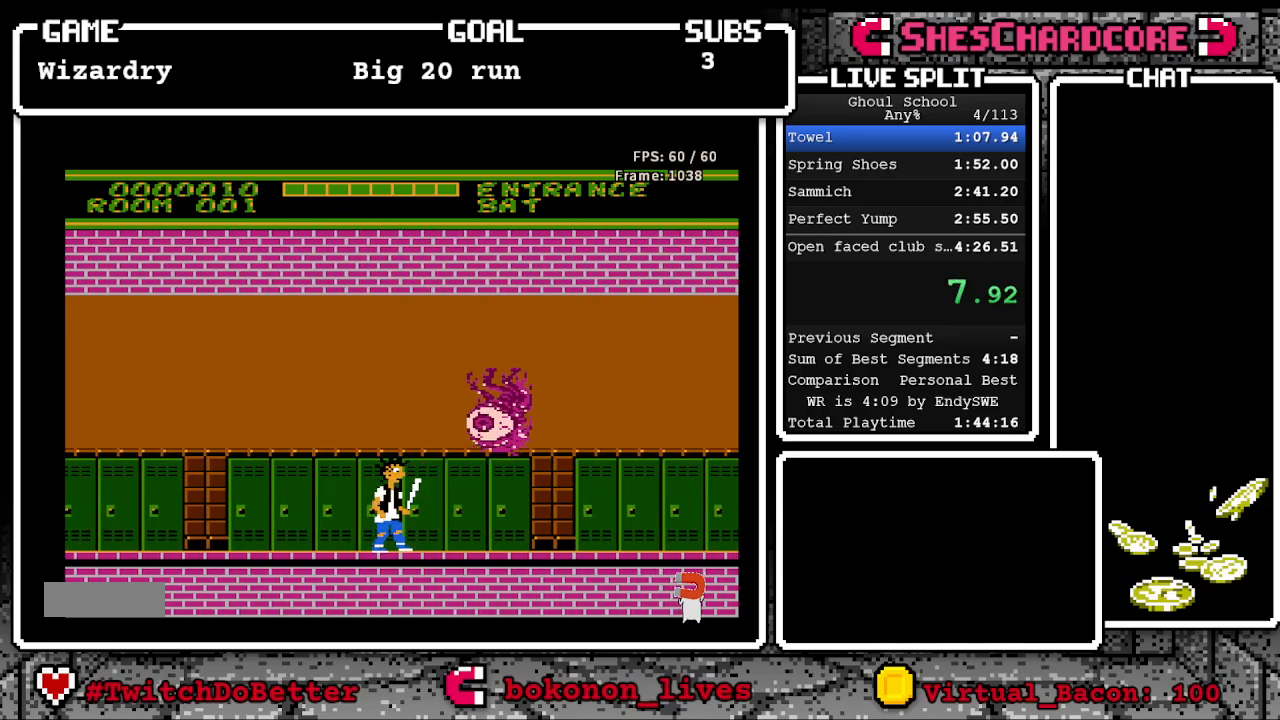
{"buttons": ["DPAD_RIGHT"], "events": []}
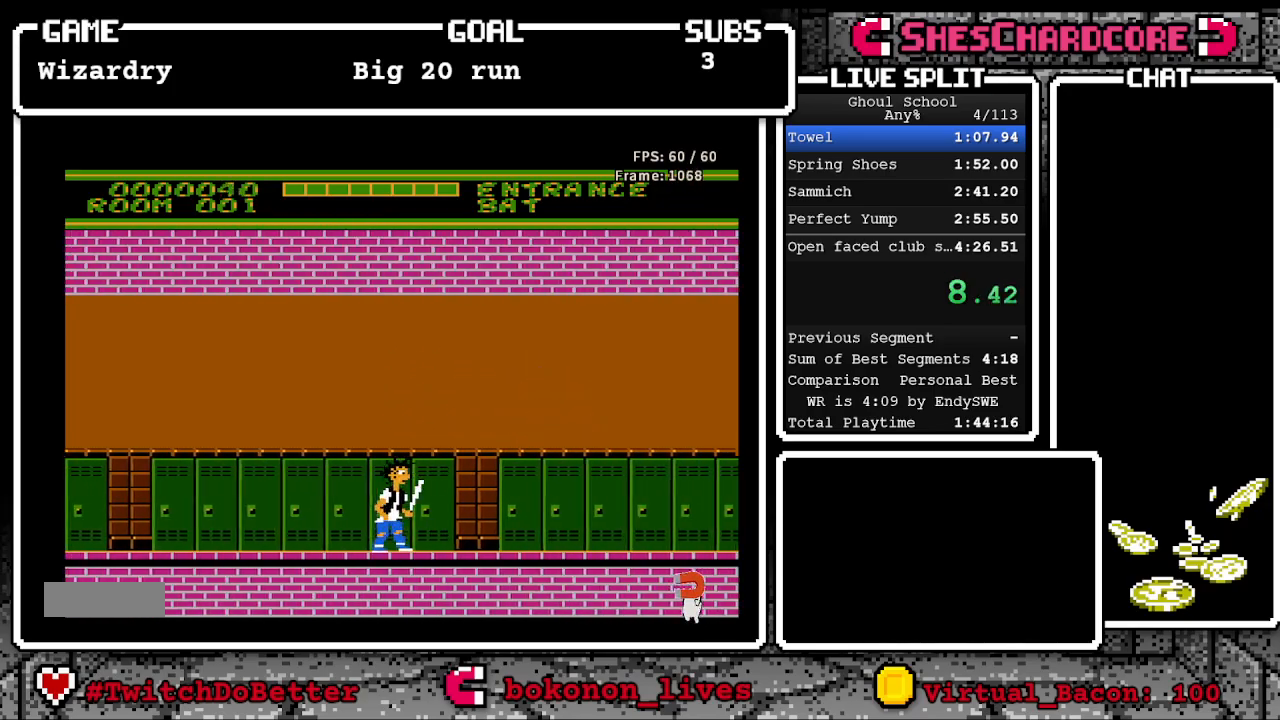
{"buttons": ["DPAD_RIGHT"], "events": []}
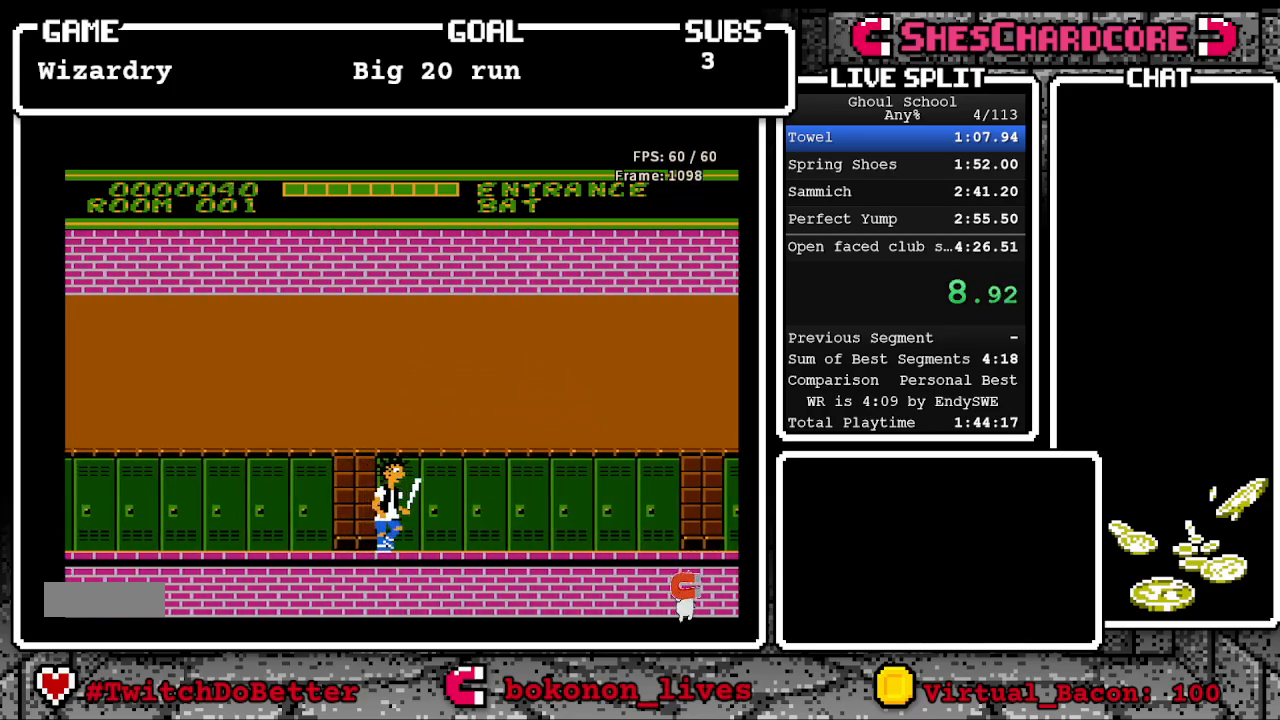
{"buttons": ["DPAD_RIGHT"], "events": []}
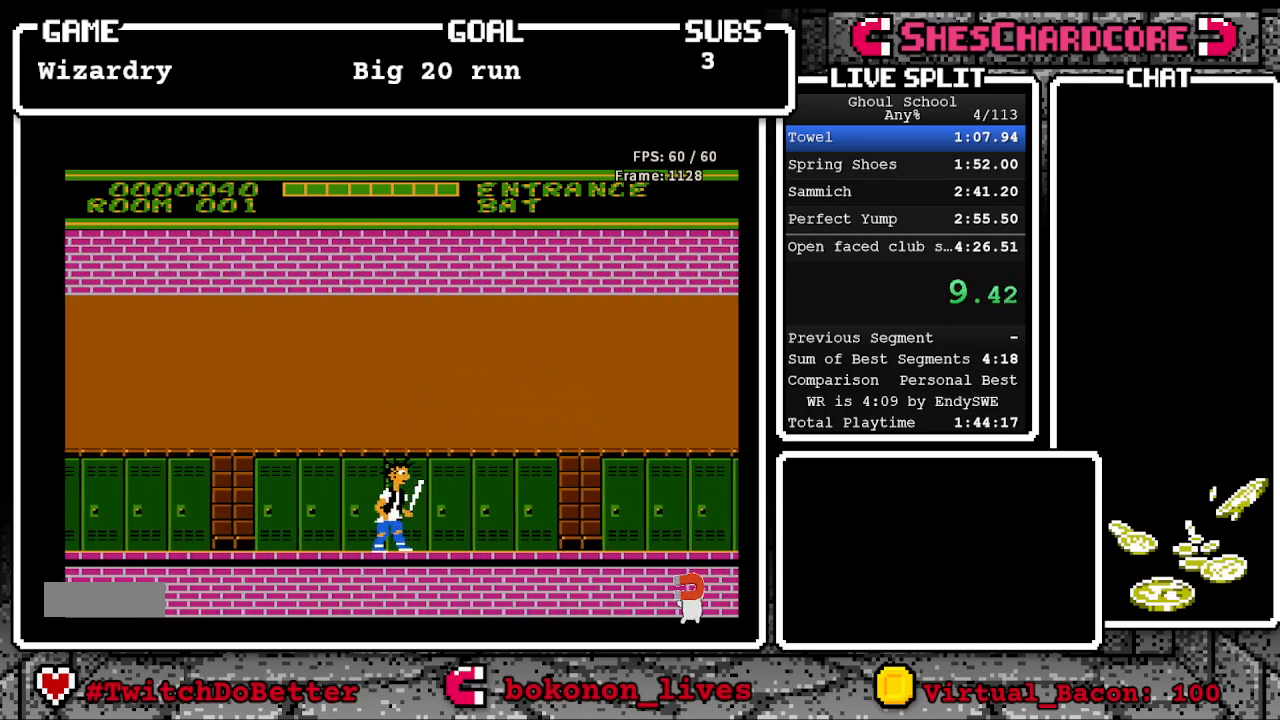
{"buttons": ["DPAD_RIGHT"], "events": []}
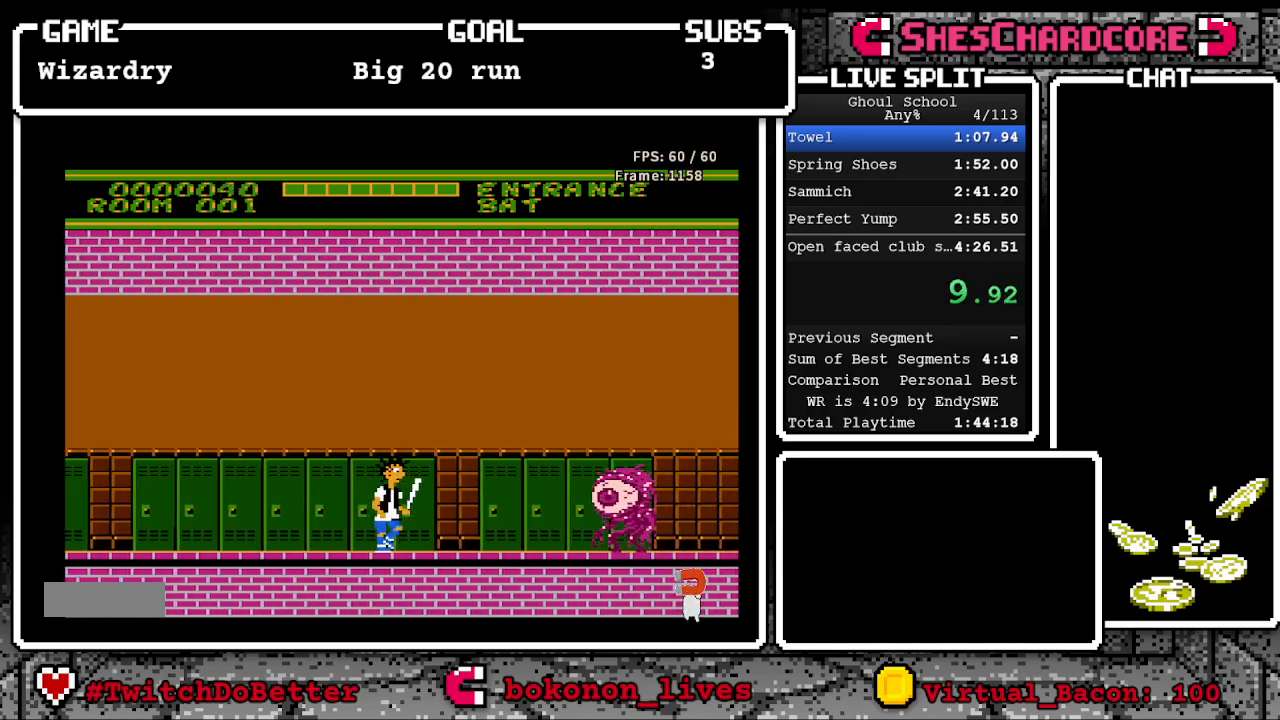
{"buttons": [], "events": [[417, "DPAD_RIGHT", "up"]]}
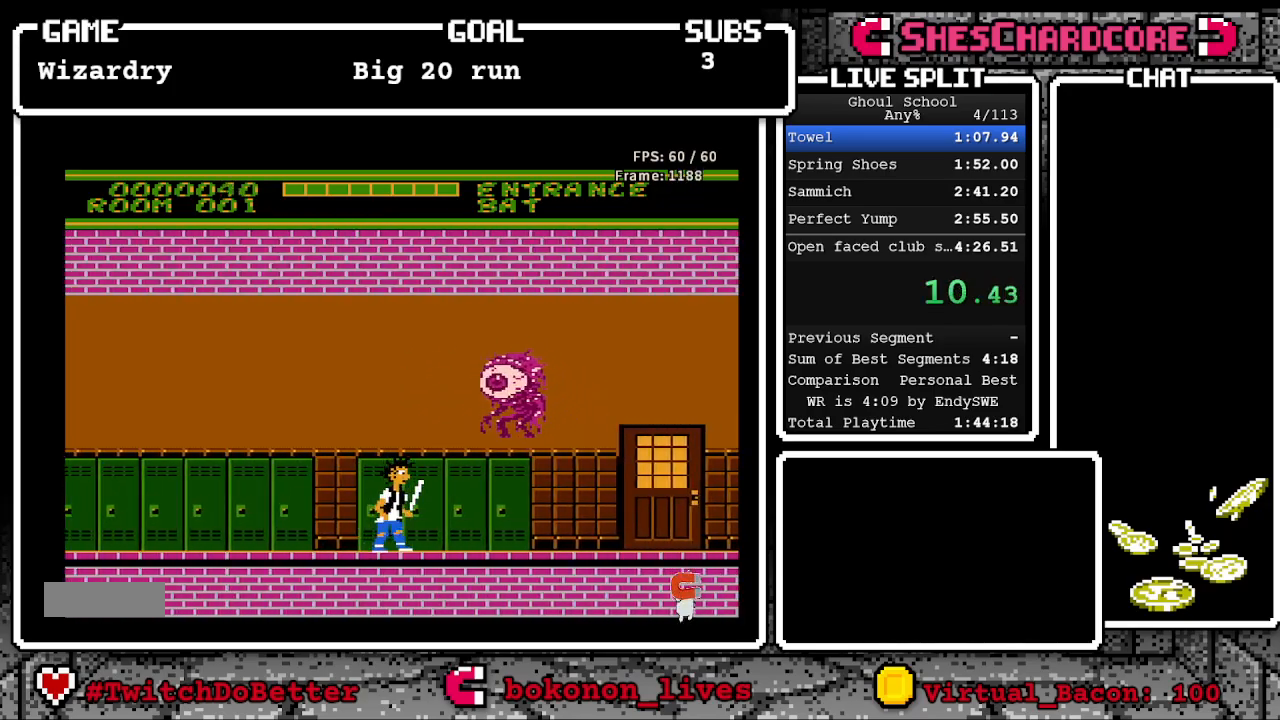
{"buttons": ["DPAD_RIGHT"], "events": [[317, "DPAD_RIGHT", "down"]]}
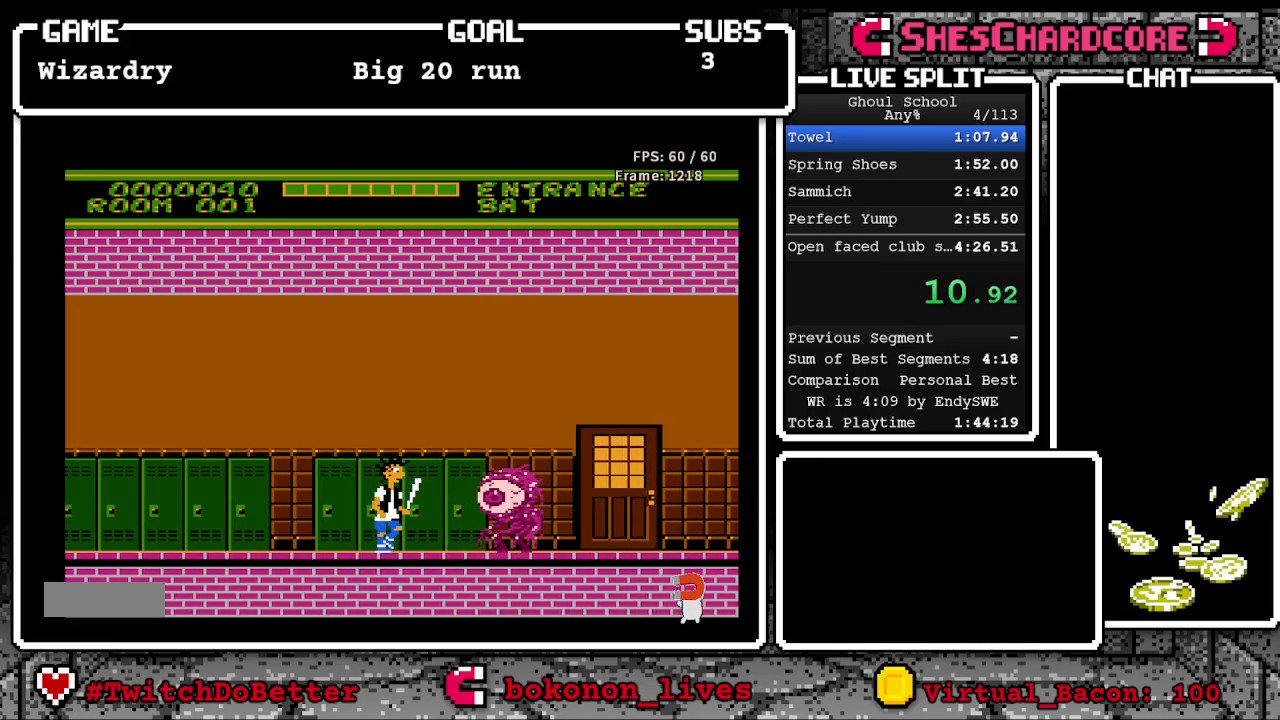
{"buttons": ["DPAD_UP"], "events": [[300, "DPAD_RIGHT", "up"], [300, "DPAD_UP", "down"]]}
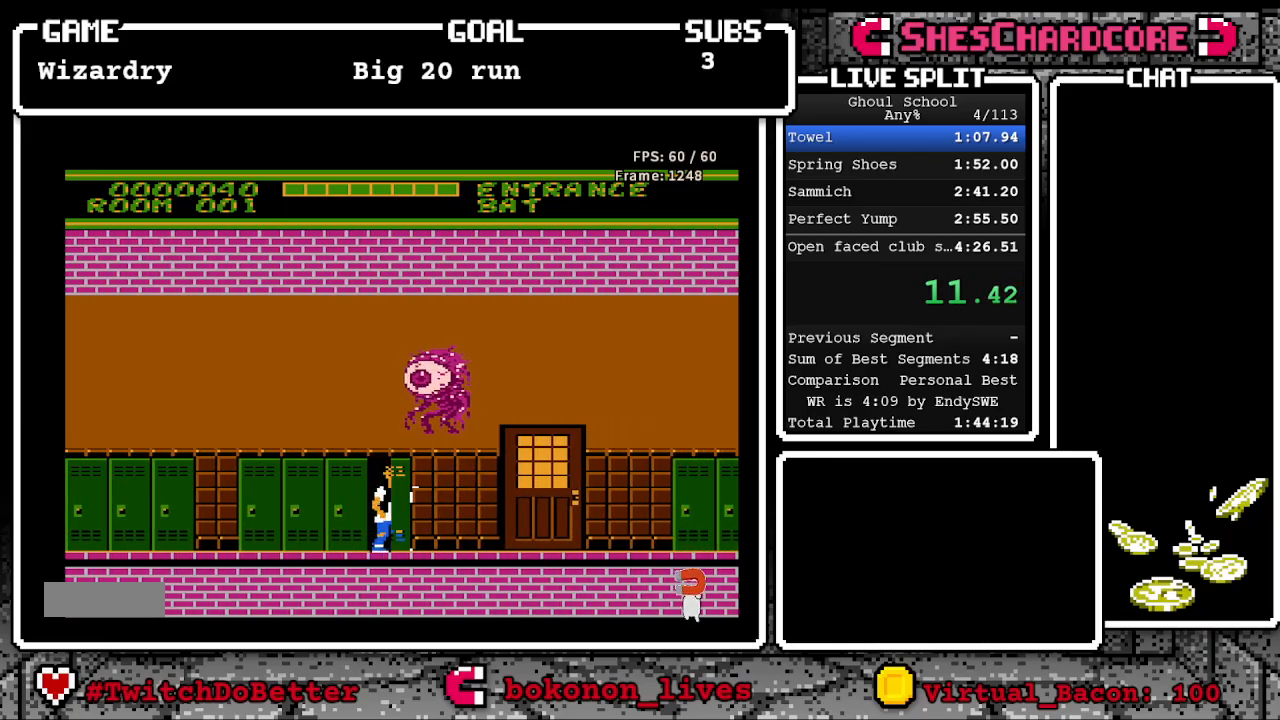
{"buttons": ["DPAD_RIGHT"], "events": [[467, "DPAD_UP", "up"], [500, "DPAD_RIGHT", "down"]]}
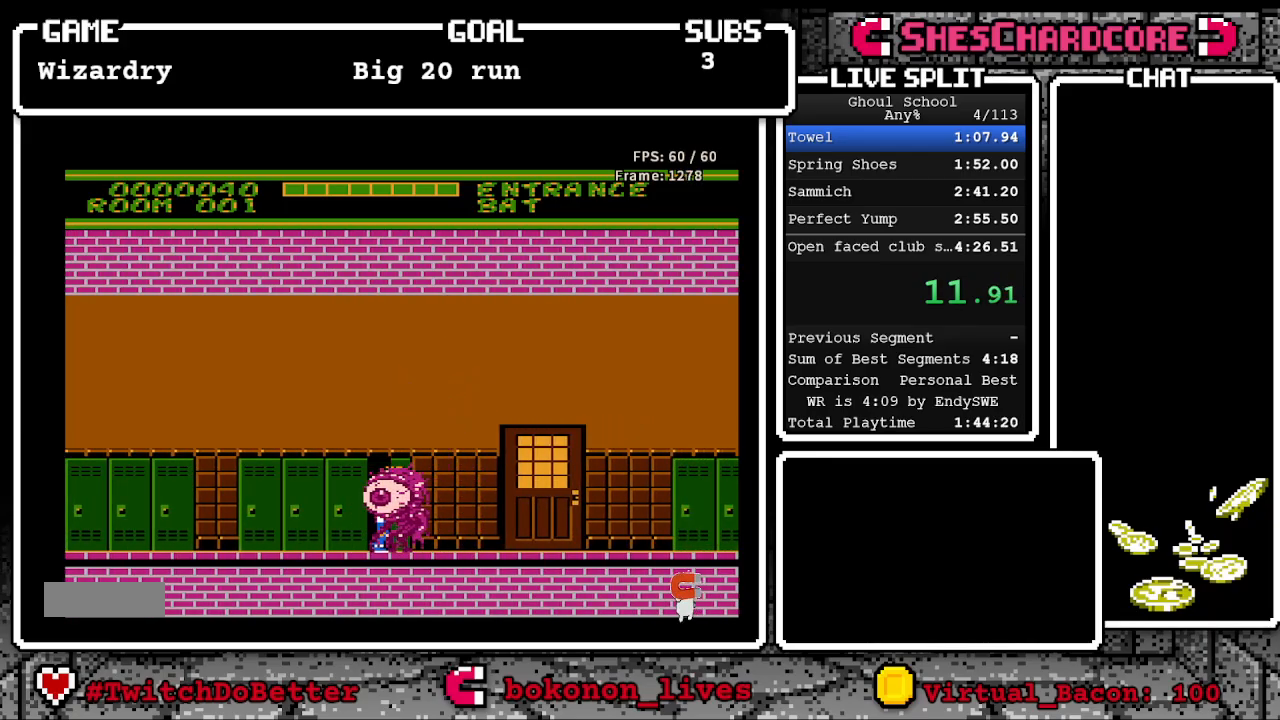
{"buttons": ["DPAD_RIGHT"], "events": []}
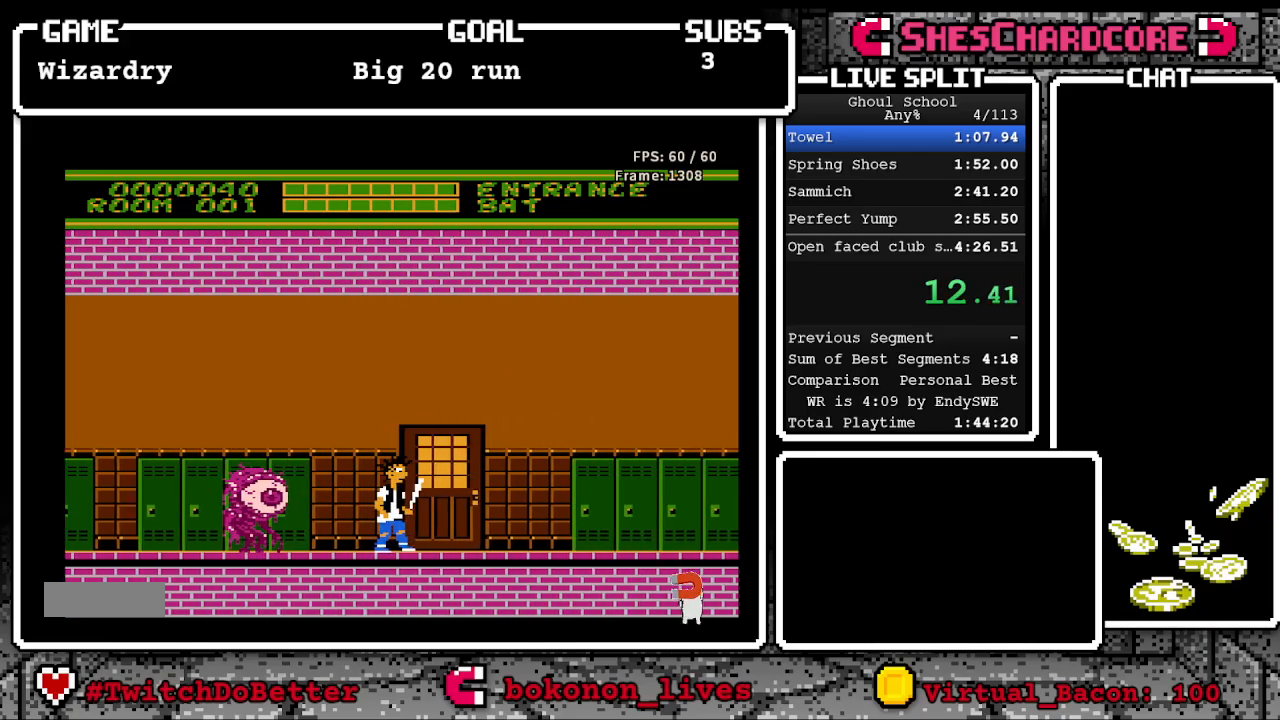
{"buttons": ["DPAD_RIGHT"], "events": []}
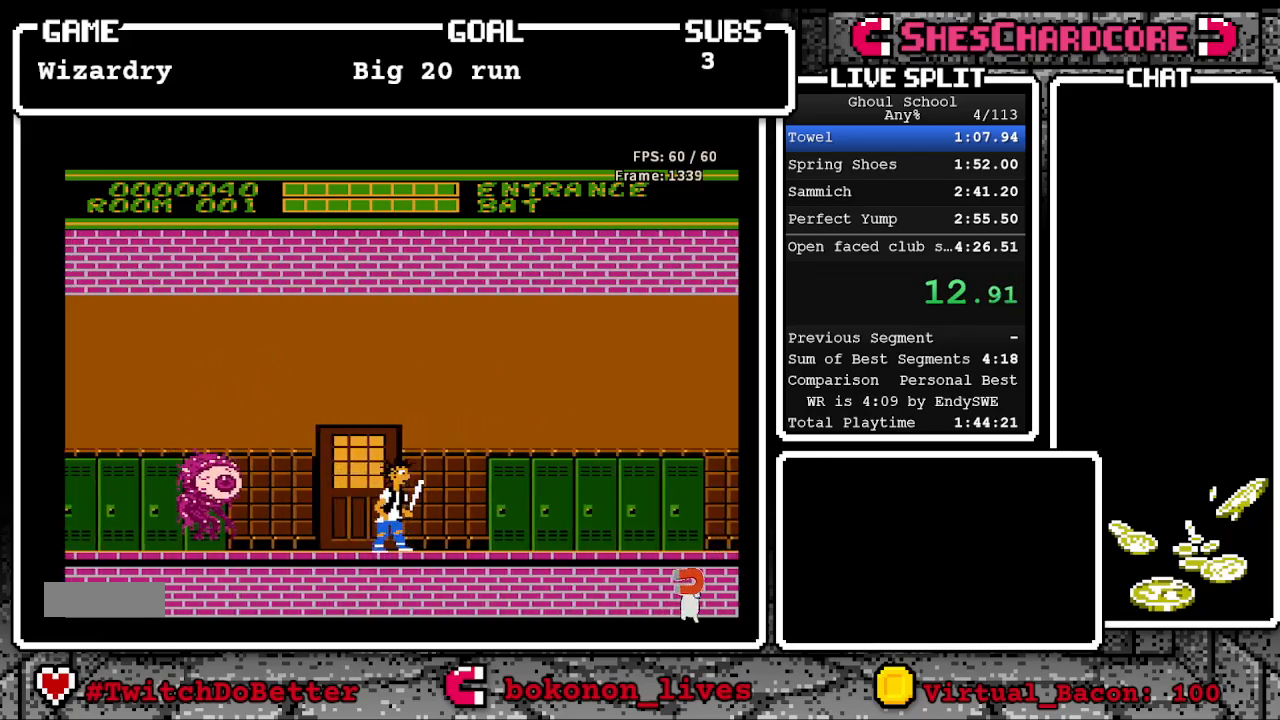
{"buttons": ["DPAD_RIGHT"], "events": []}
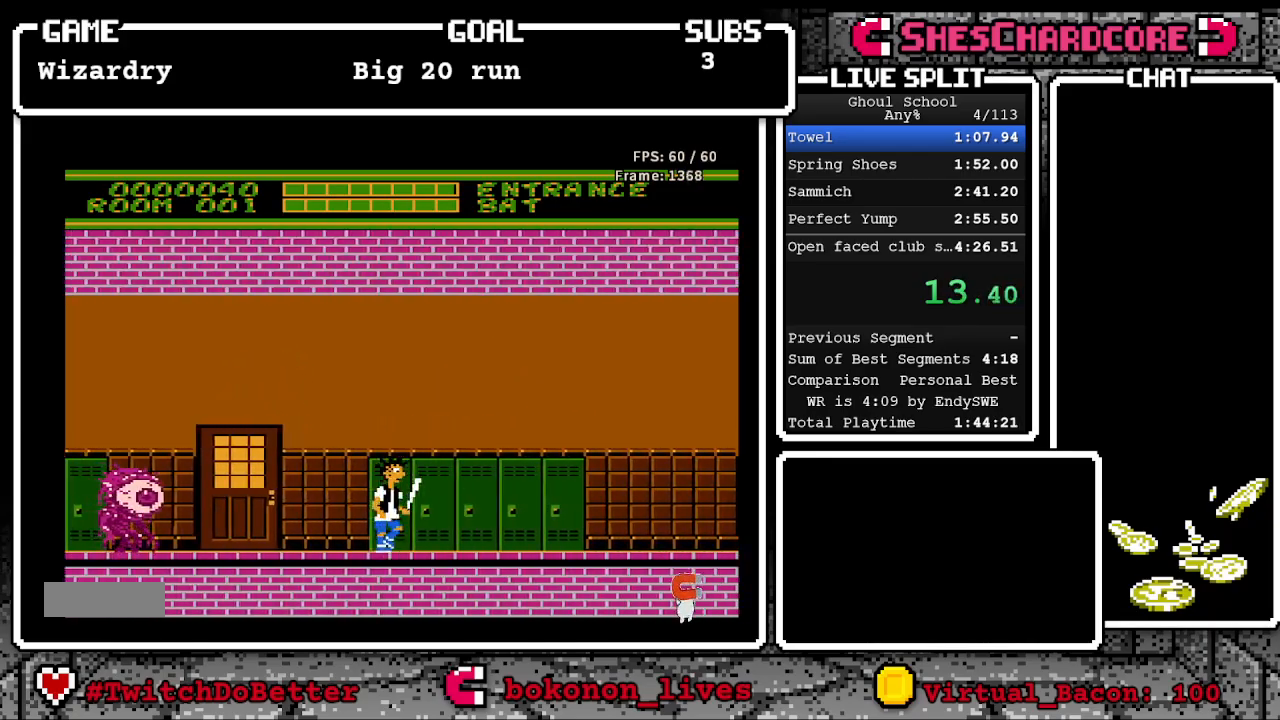
{"buttons": ["DPAD_RIGHT"], "events": []}
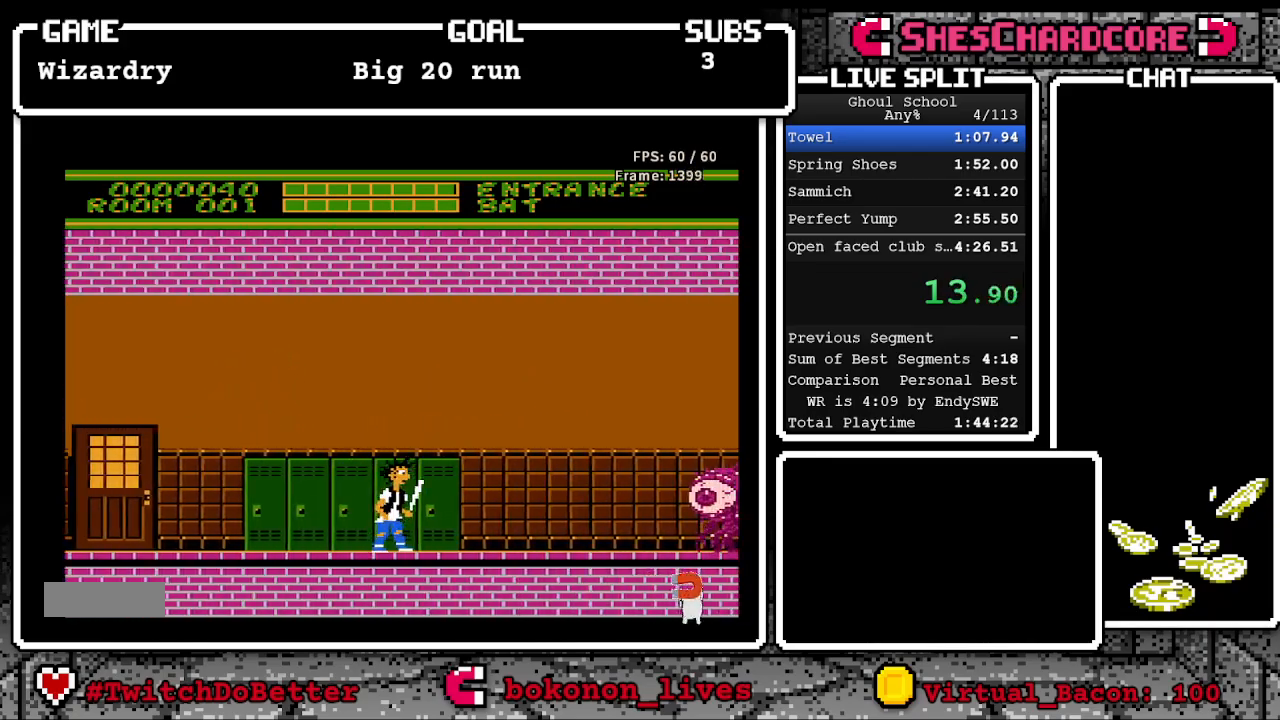
{"buttons": ["DPAD_RIGHT"], "events": []}
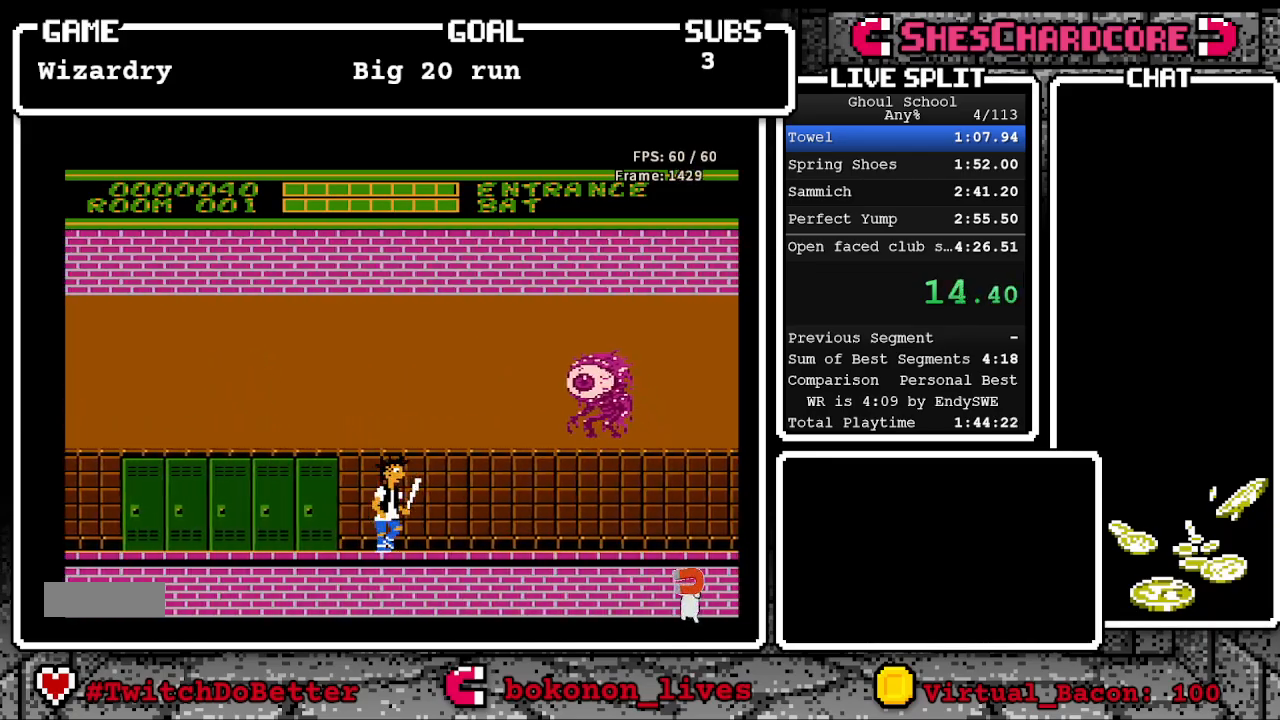
{"buttons": [], "events": [[217, "B", "down"], [317, "DPAD_RIGHT", "up"], [400, "B", "up"]]}